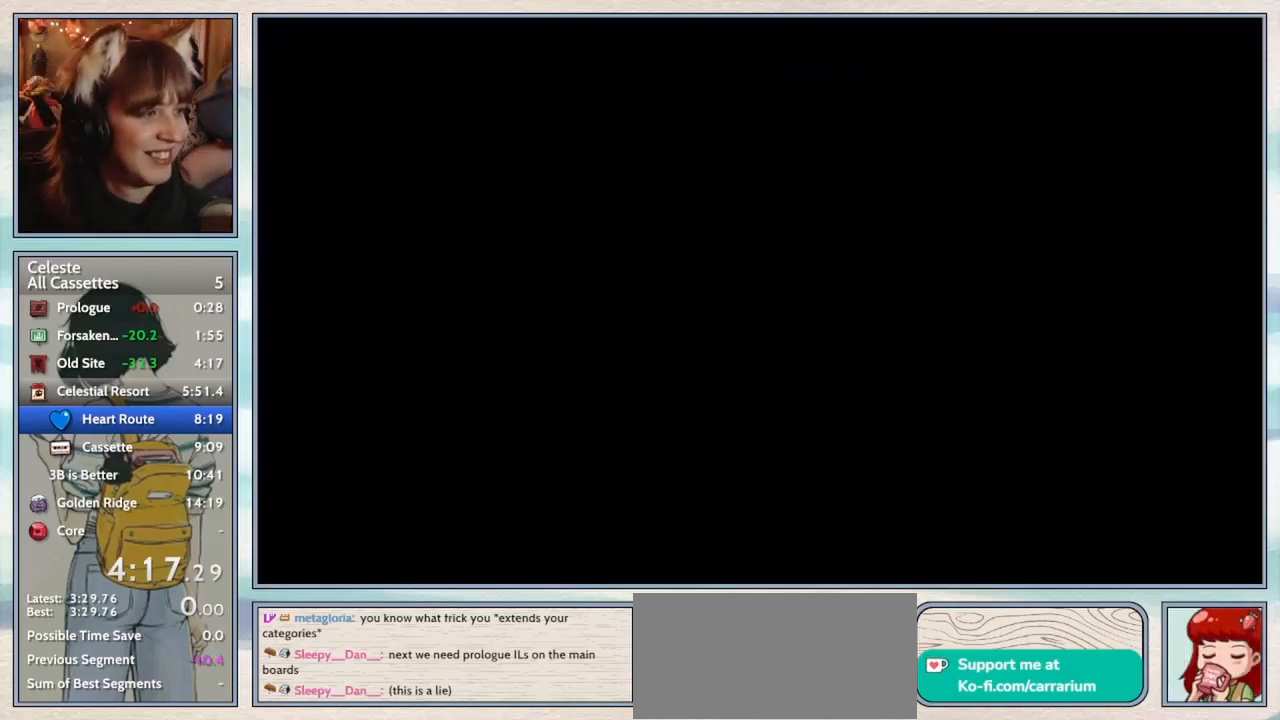
Gameplay with keyboard; each line is a JSON object with the keys held at the frame after it. "events" lists presses ("down") and releases ("up") of "confirm", "dash", "demo", "down", "grab", "jump", "jump2", "left", "pause", "right", "talk" and "up" between this image and that frame as [ms after this image, input, new state], when the widget could be followed in between. No other keys are recorded. Mouse input is not recorded. Key names are as the overlay labels them; some are game actions (e.g. jump) rather than physical keys.
{"keys": [], "events": []}
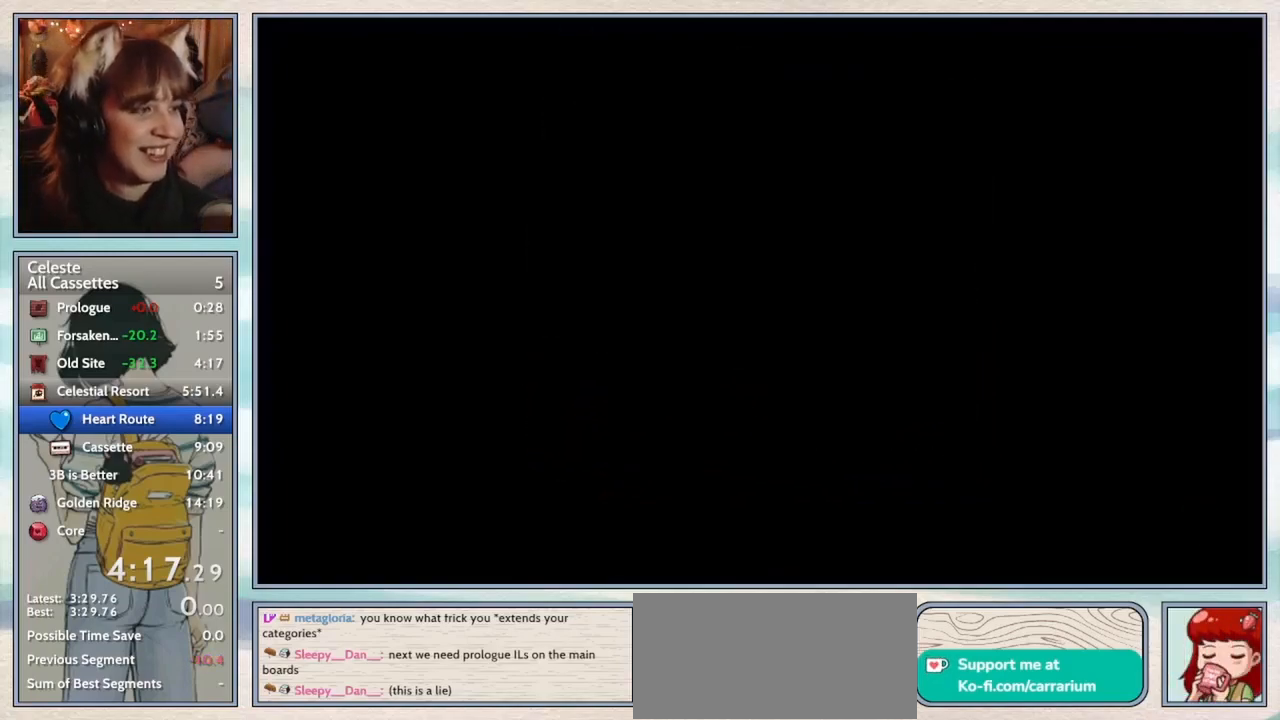
{"keys": [], "events": []}
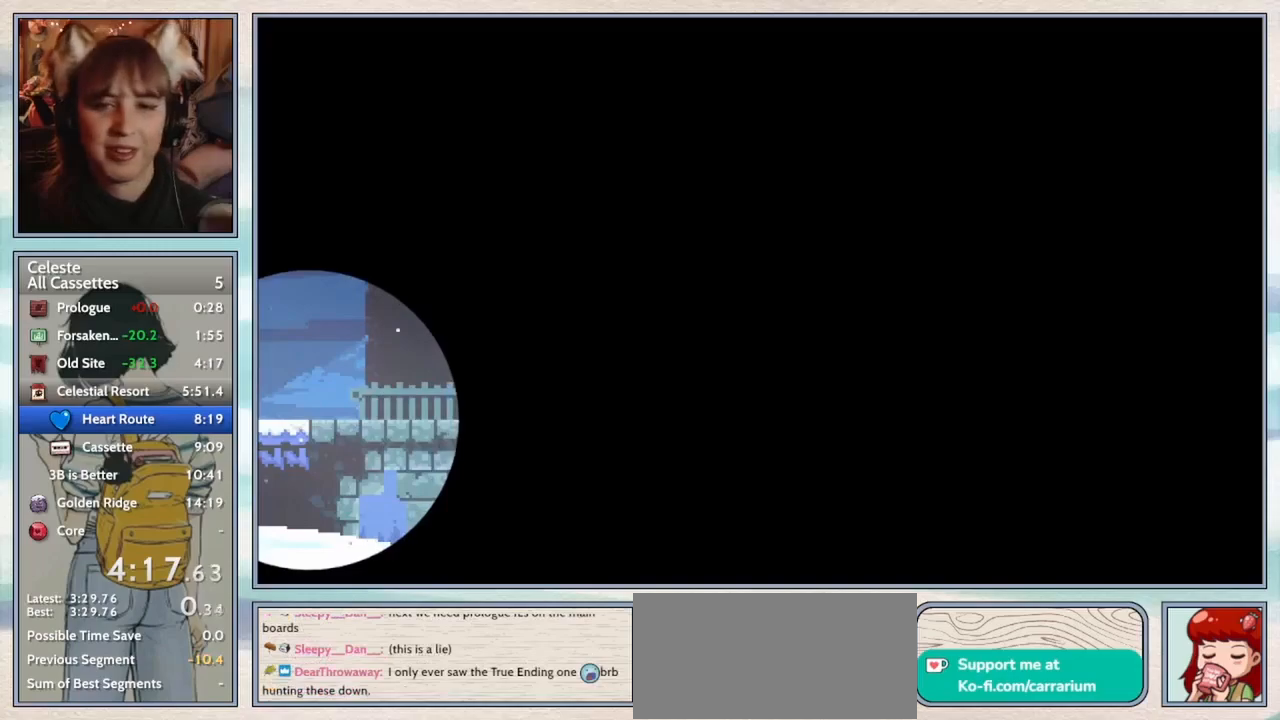
{"keys": [], "events": []}
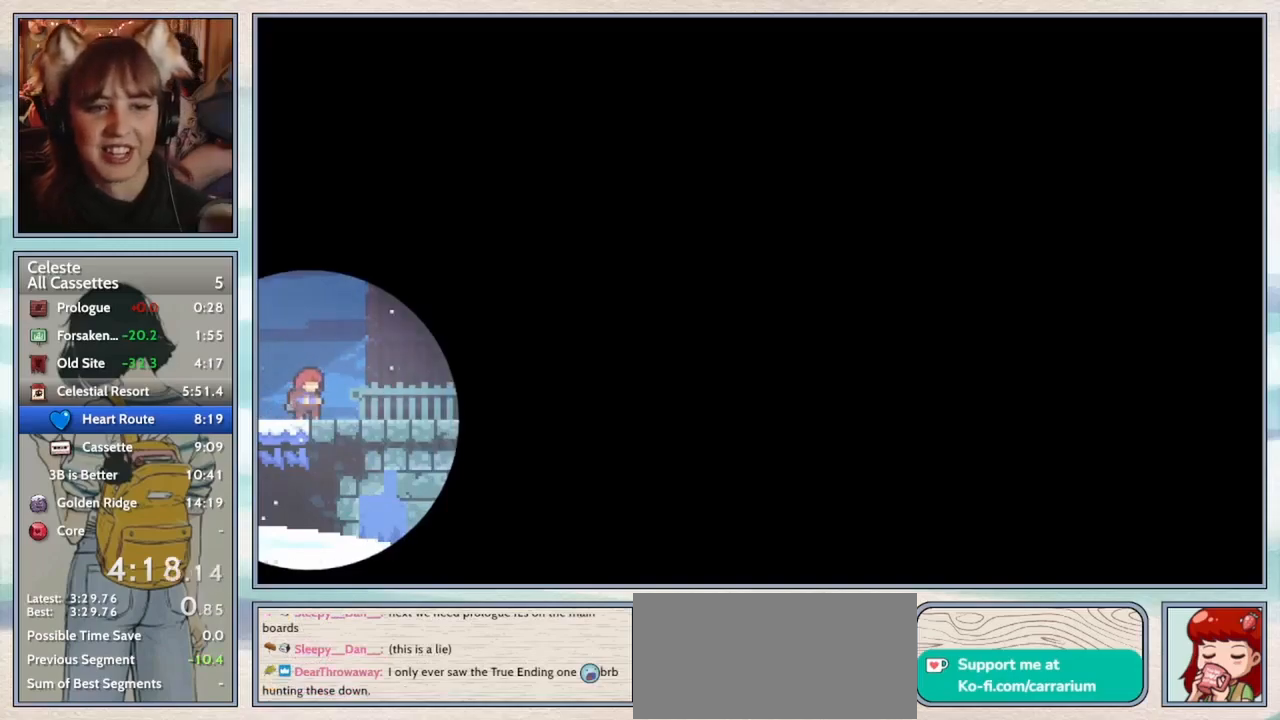
{"keys": ["down", "jump2", "right"], "events": [[133, "down", "down"], [133, "right", "down"], [200, "dash", "down"], [333, "dash", "up"], [400, "jump2", "down"]]}
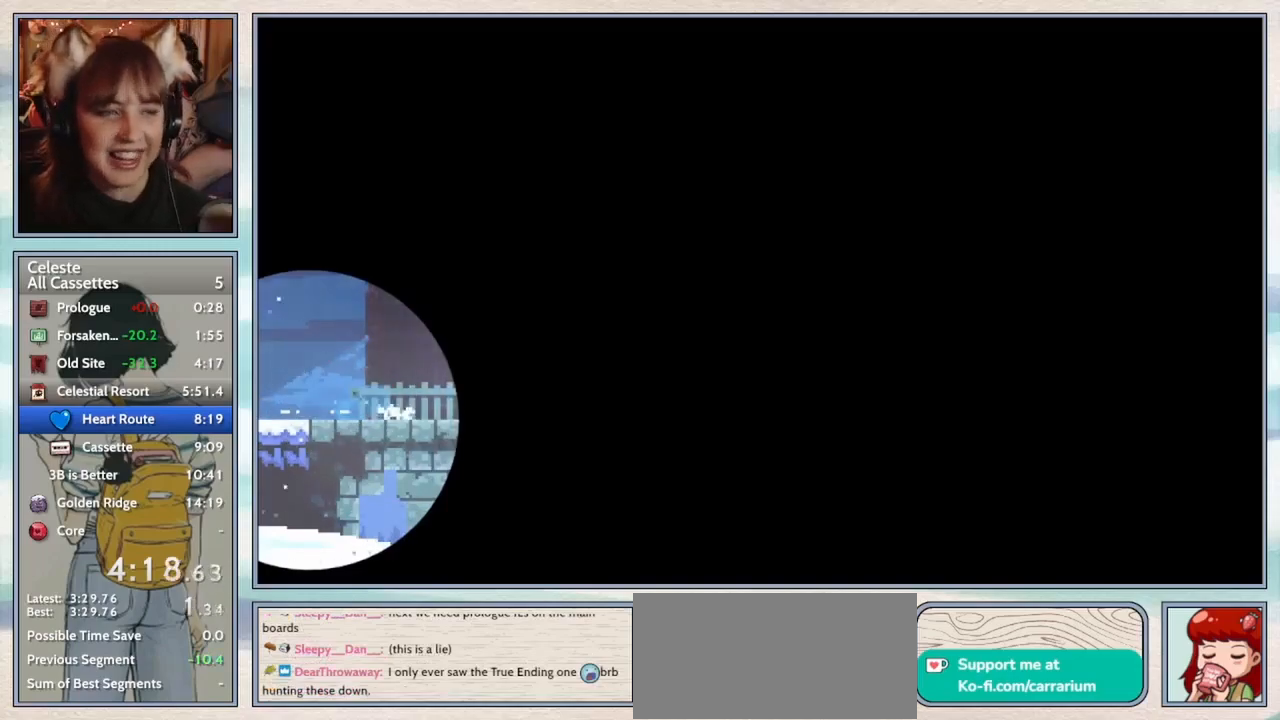
{"keys": ["down", "jump2", "right"], "events": [[133, "jump2", "up"], [183, "dash", "down"], [317, "dash", "up"], [383, "jump2", "down"]]}
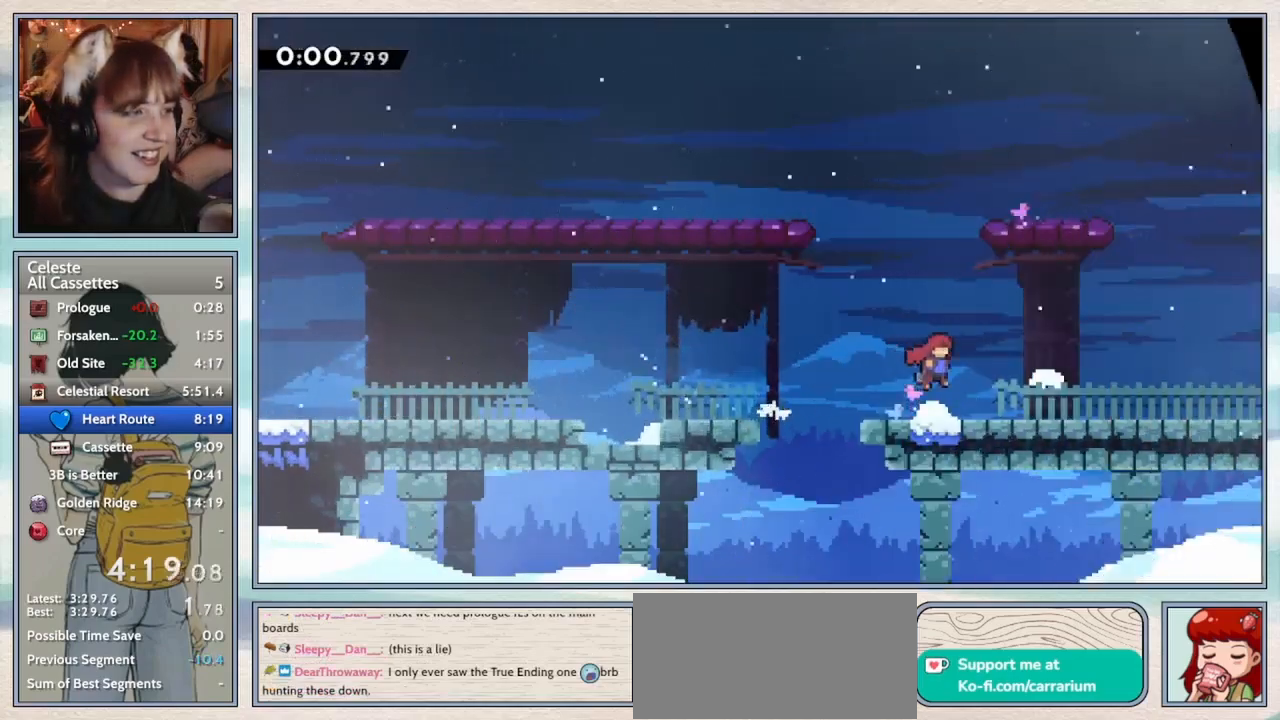
{"keys": ["dash", "down", "right"], "events": [[50, "jump2", "up"], [100, "dash", "down"], [217, "dash", "up"], [283, "jump2", "down"], [383, "jump2", "up"], [433, "dash", "down"]]}
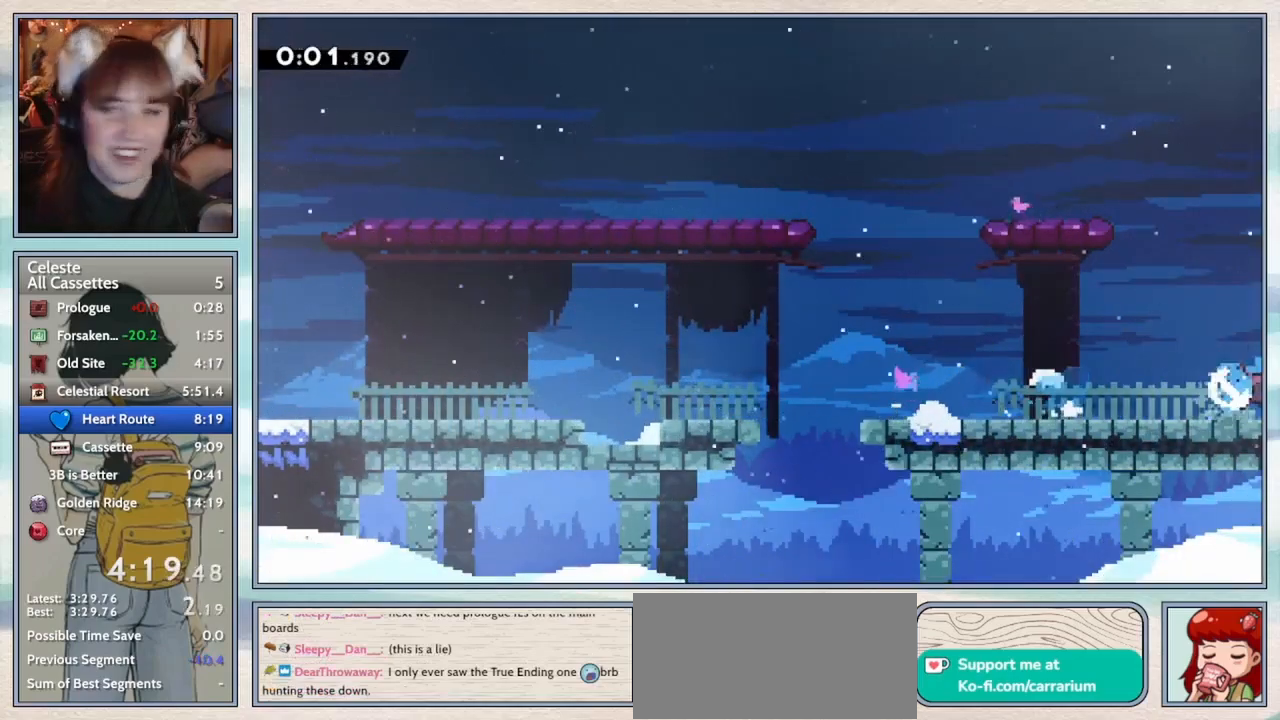
{"keys": [], "events": [[100, "dash", "up"], [183, "down", "up"], [217, "right", "up"]]}
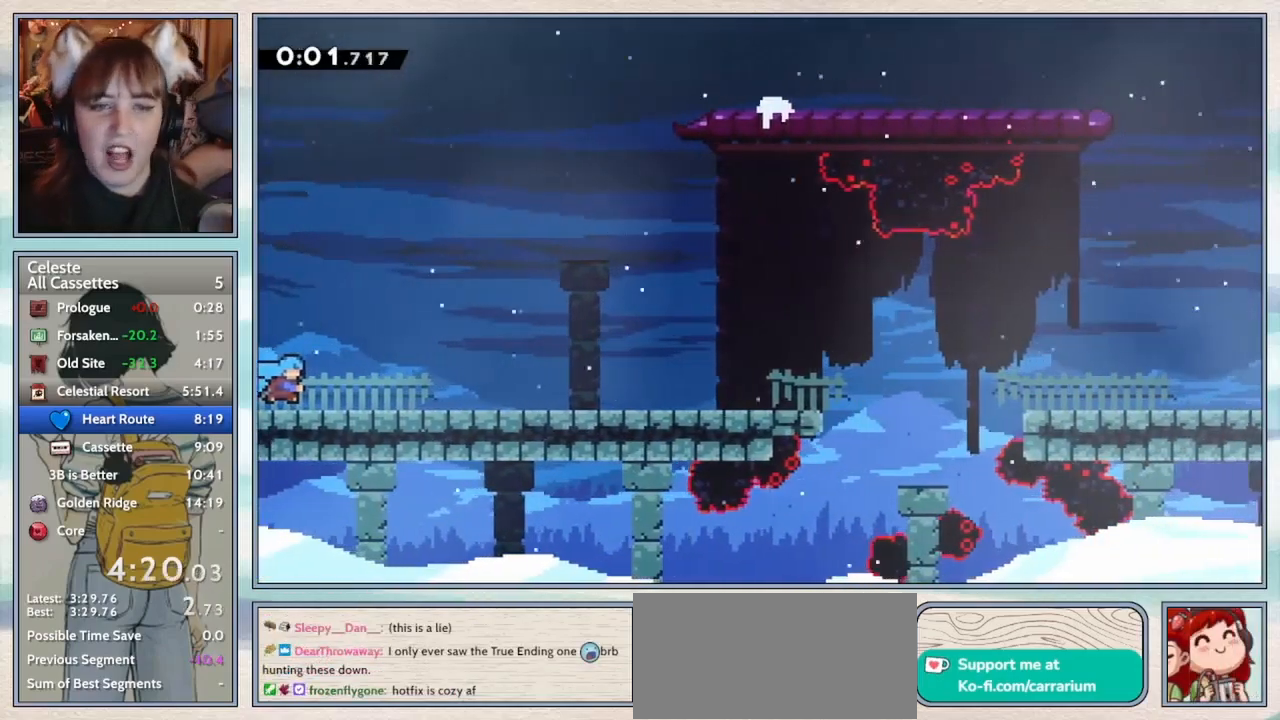
{"keys": ["down", "right"], "events": [[50, "down", "down"], [50, "right", "down"], [217, "jump2", "down"], [333, "jump2", "up"], [383, "dash", "down"], [483, "dash", "up"]]}
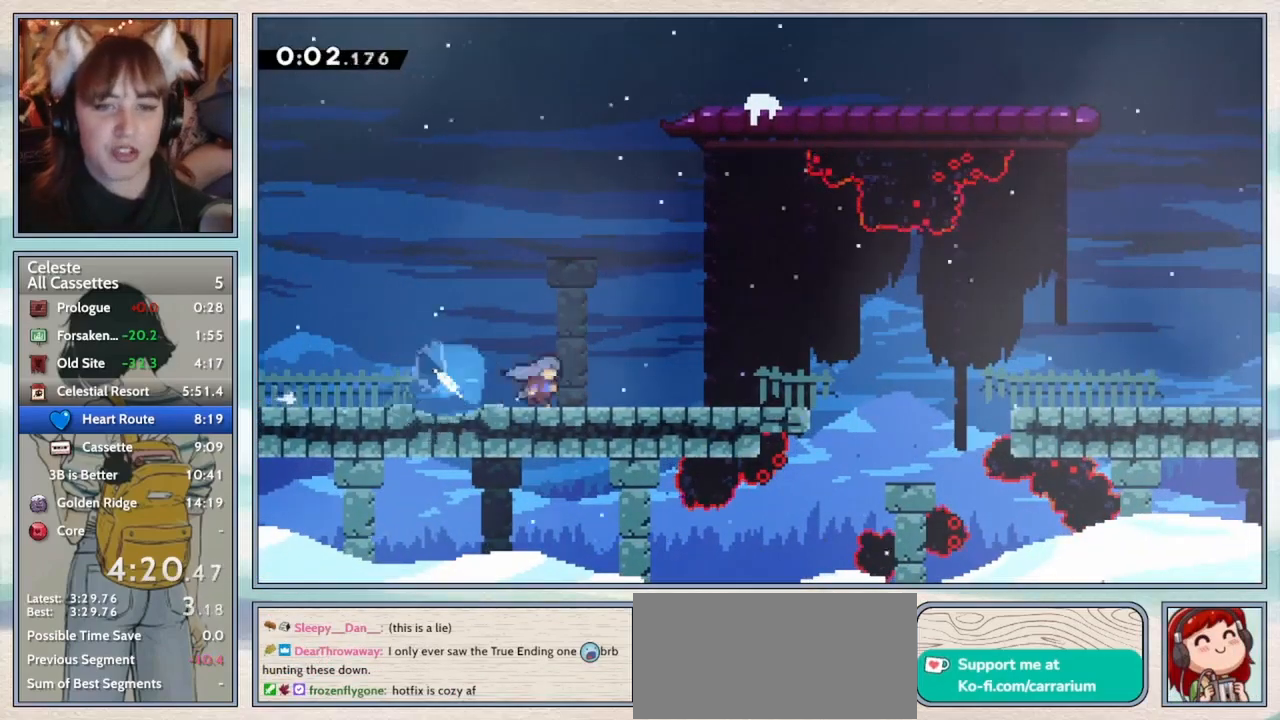
{"keys": ["down", "right"], "events": [[50, "jump2", "down"], [100, "jump2", "up"], [167, "dash", "down"], [300, "dash", "up"], [350, "jump2", "down"], [483, "jump2", "up"]]}
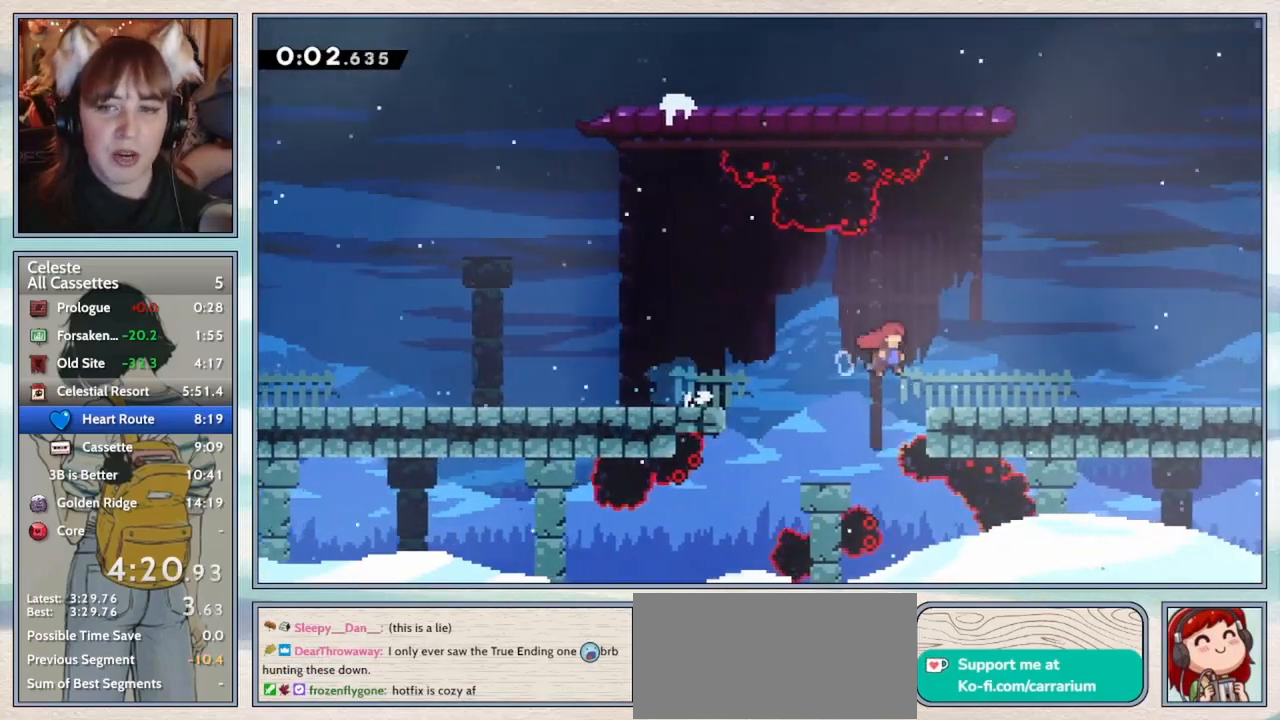
{"keys": ["down", "right"], "events": [[67, "dash", "down"], [183, "dash", "up"], [250, "jump2", "down"], [333, "jump2", "up"], [400, "dash", "down"], [500, "dash", "up"]]}
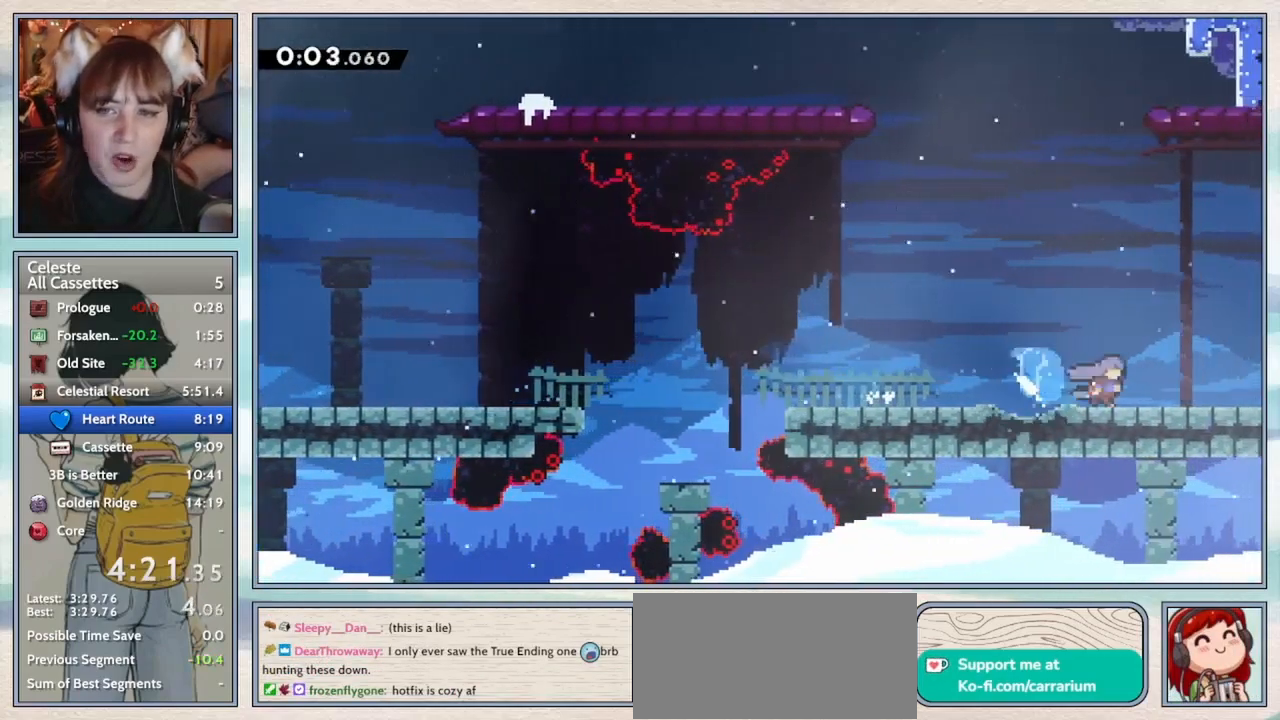
{"keys": [], "events": [[67, "jump2", "down"], [150, "jump2", "up"], [200, "dash", "down"], [383, "dash", "up"], [433, "down", "up"], [467, "right", "up"]]}
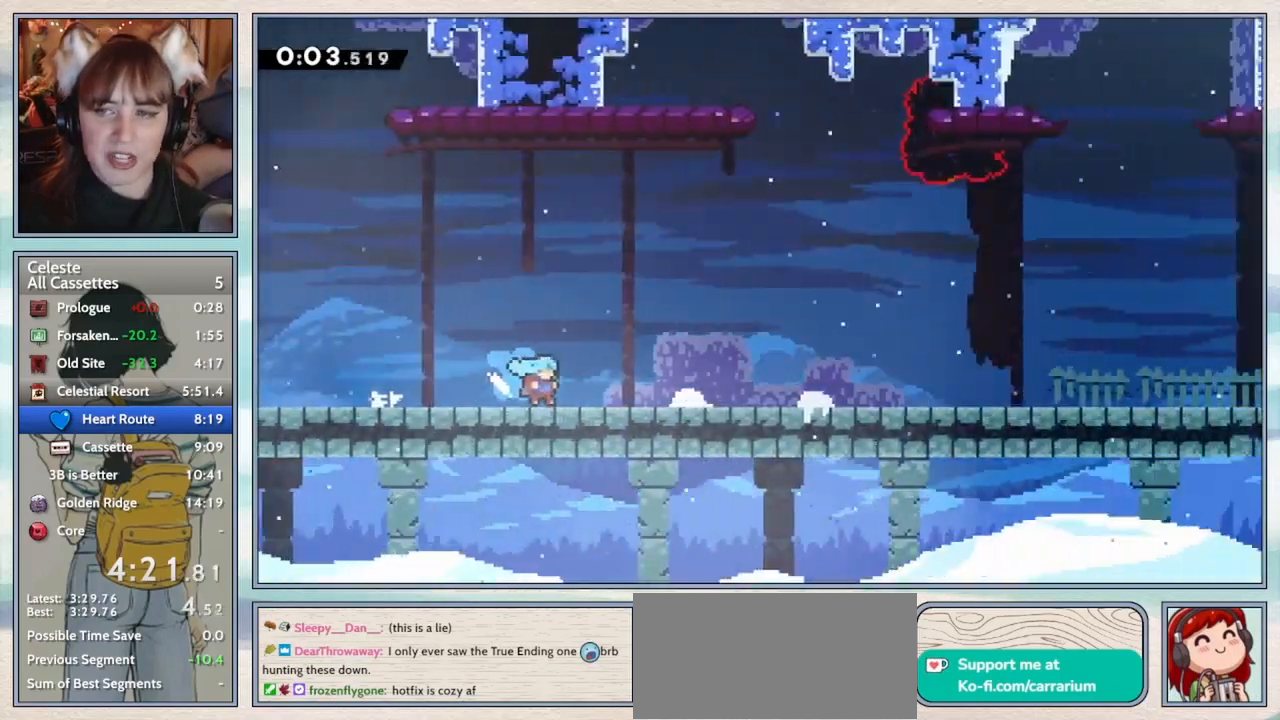
{"keys": ["down", "jump2", "right"], "events": [[133, "right", "down"], [167, "down", "down"], [483, "jump2", "down"]]}
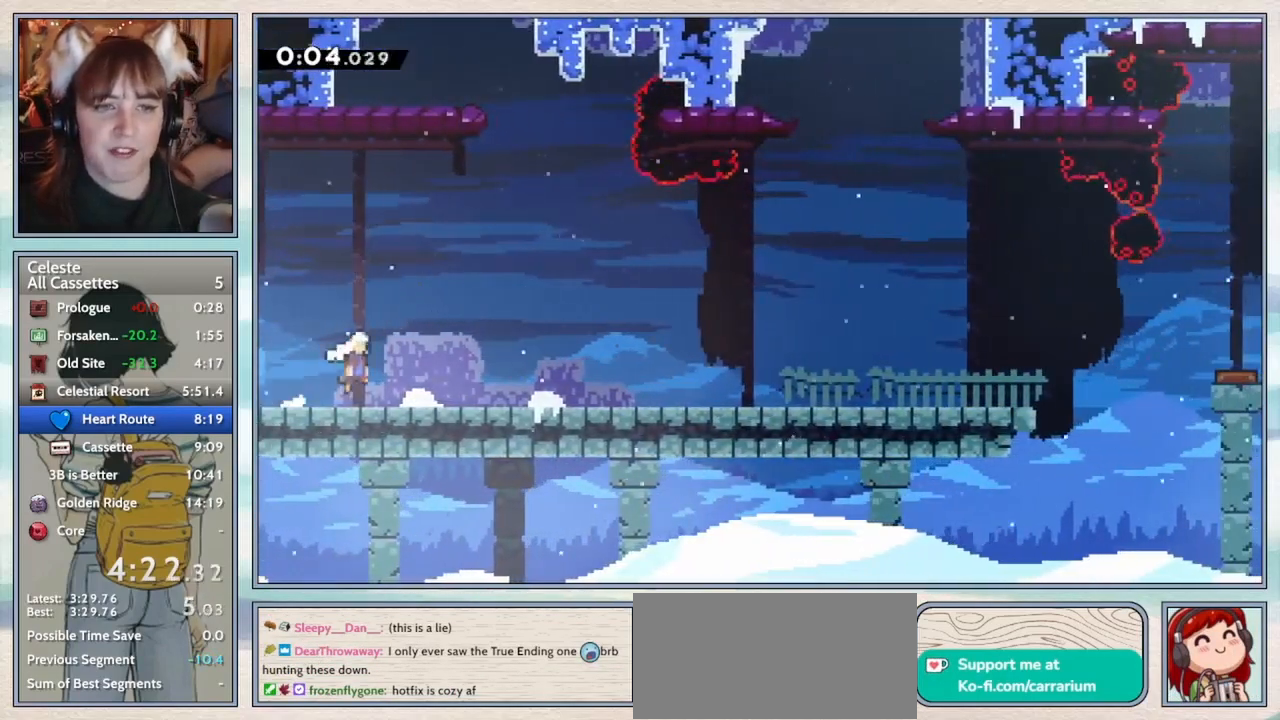
{"keys": ["down", "right"], "events": [[100, "jump2", "up"], [167, "dash", "down"], [300, "dash", "up"], [350, "jump2", "down"], [483, "jump2", "up"]]}
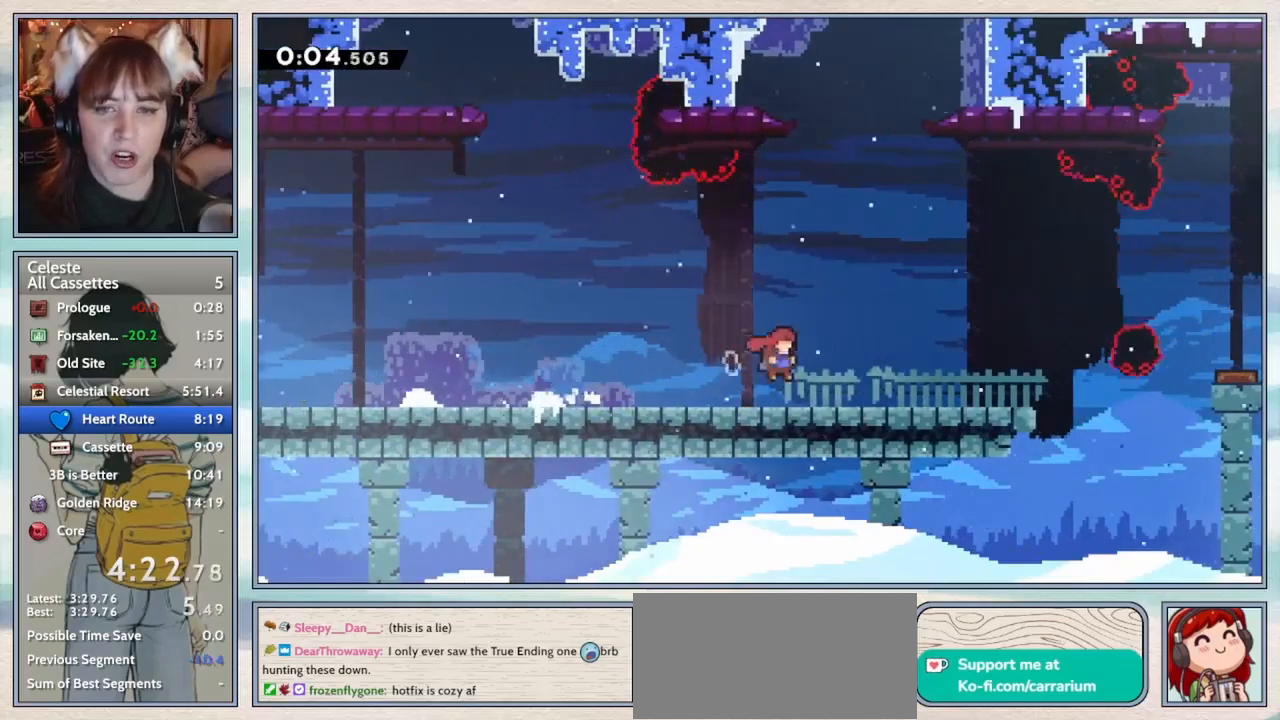
{"keys": ["down", "jump2", "right"], "events": [[67, "dash", "down"], [200, "dash", "up"], [267, "jump2", "down"]]}
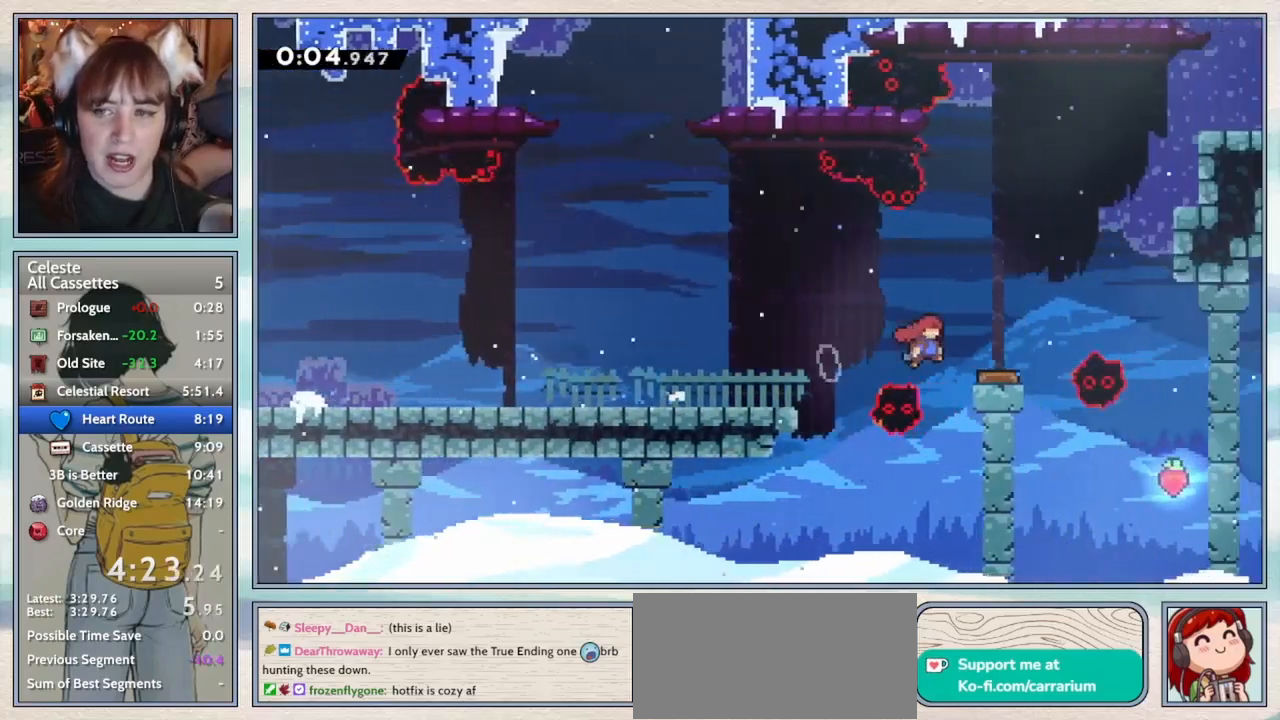
{"keys": ["right", "up"], "events": [[17, "jump2", "up"], [83, "down", "up"], [217, "up", "down"], [383, "dash", "down"], [483, "dash", "up"]]}
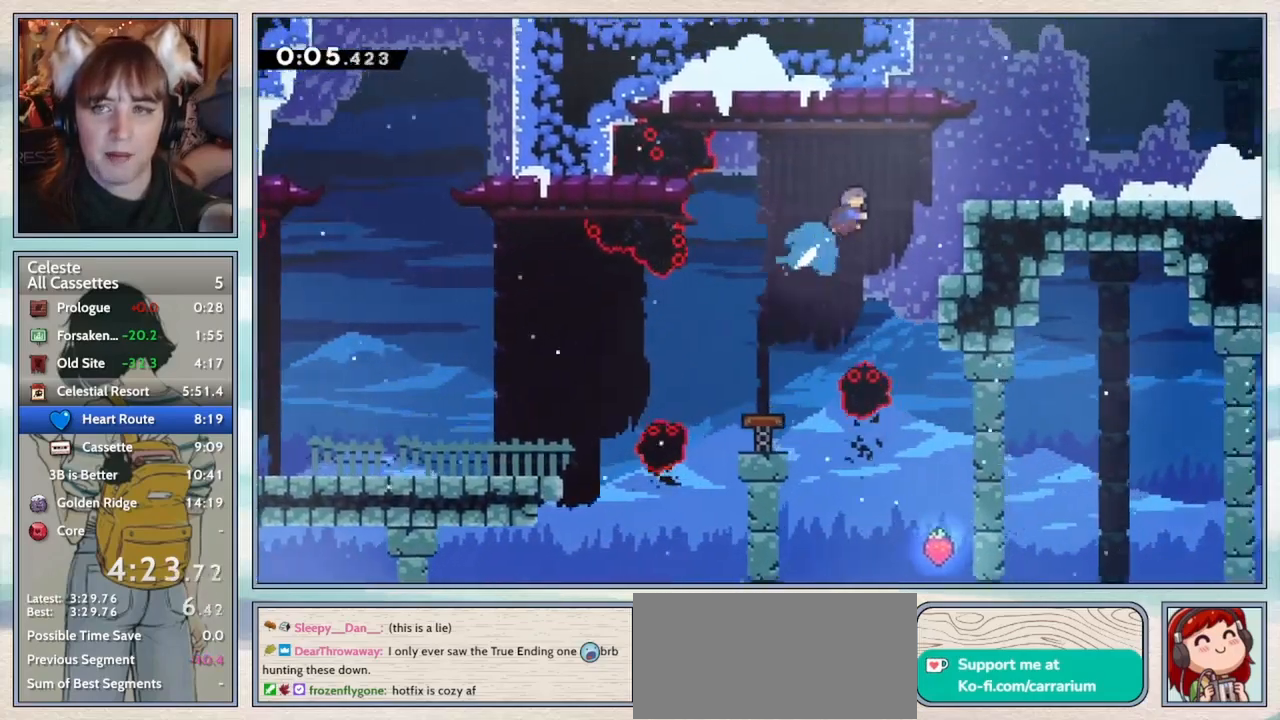
{"keys": ["dash", "down"], "events": [[217, "up", "up"], [367, "right", "up"], [433, "down", "down"], [483, "dash", "down"]]}
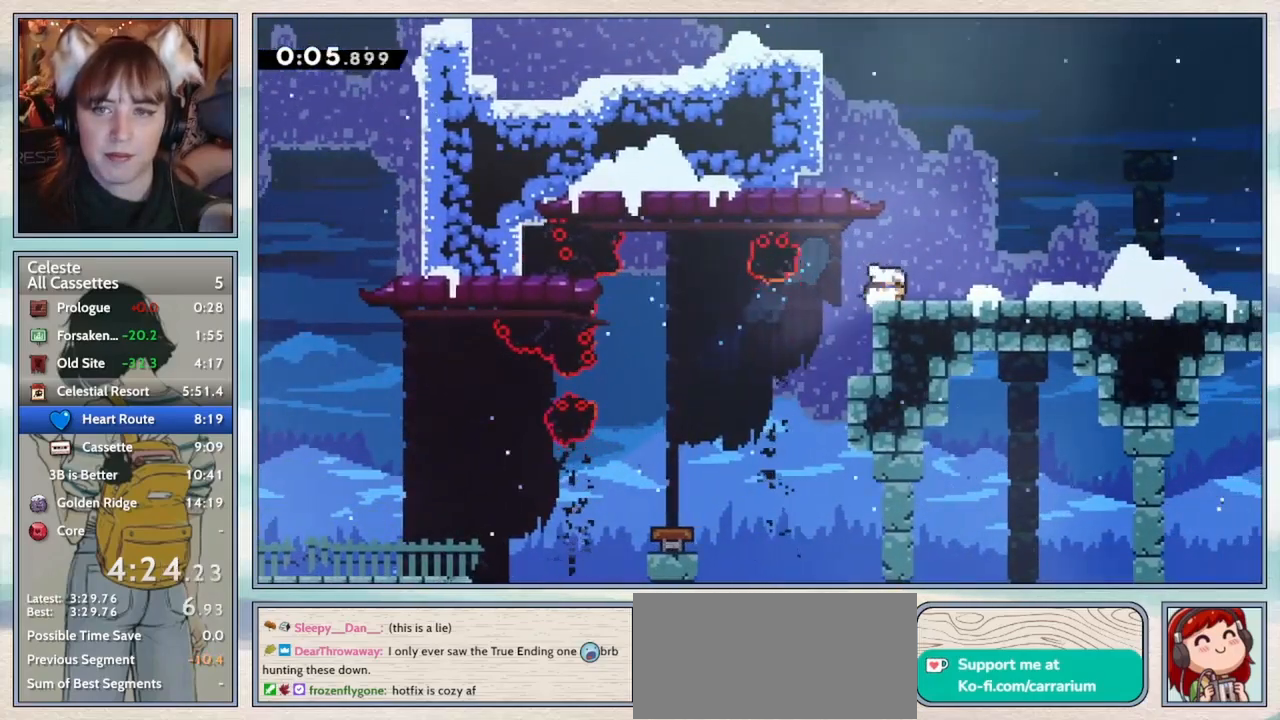
{"keys": ["dash", "right", "up"], "events": [[17, "jump2", "down"], [17, "right", "down"], [83, "dash", "up"], [83, "jump2", "up"], [167, "down", "up"], [217, "jump2", "down"], [317, "up", "down"], [417, "jump2", "up"], [467, "dash", "down"]]}
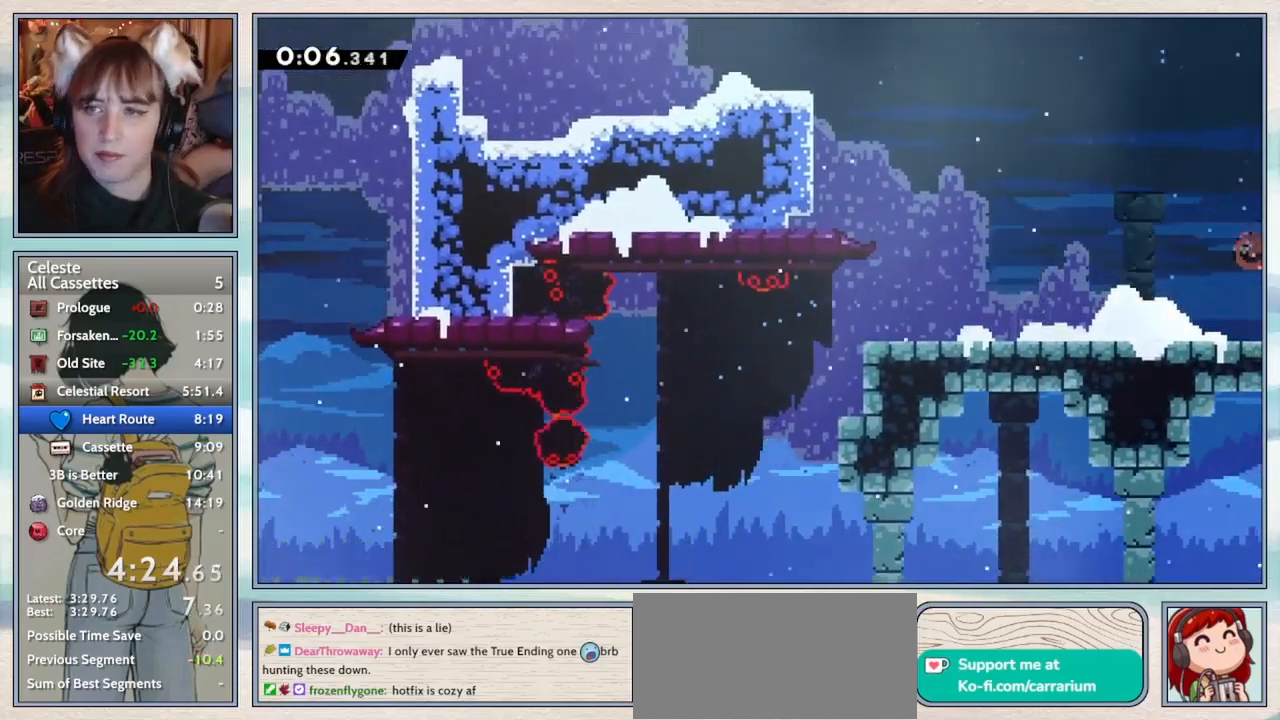
{"keys": ["right", "up"], "events": [[100, "dash", "up"], [200, "right", "up"], [233, "up", "up"], [367, "right", "down"], [367, "up", "down"]]}
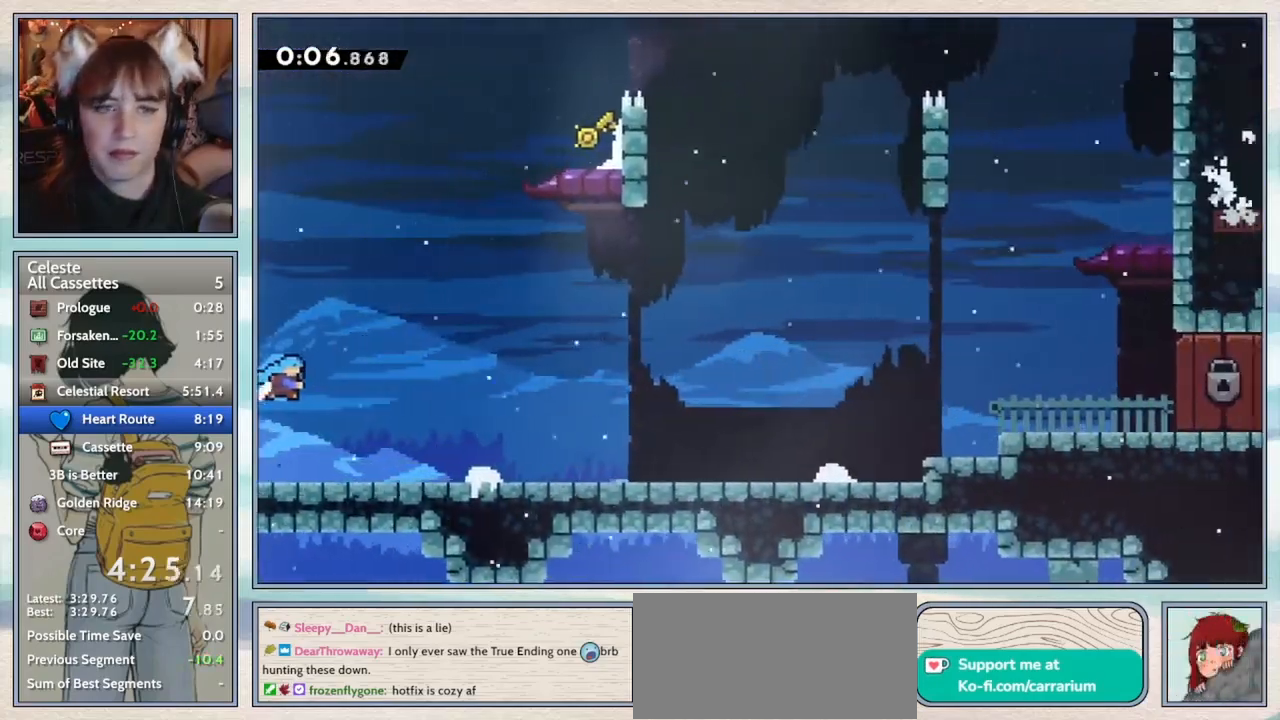
{"keys": ["dash", "right", "up"], "events": [[417, "dash", "down"]]}
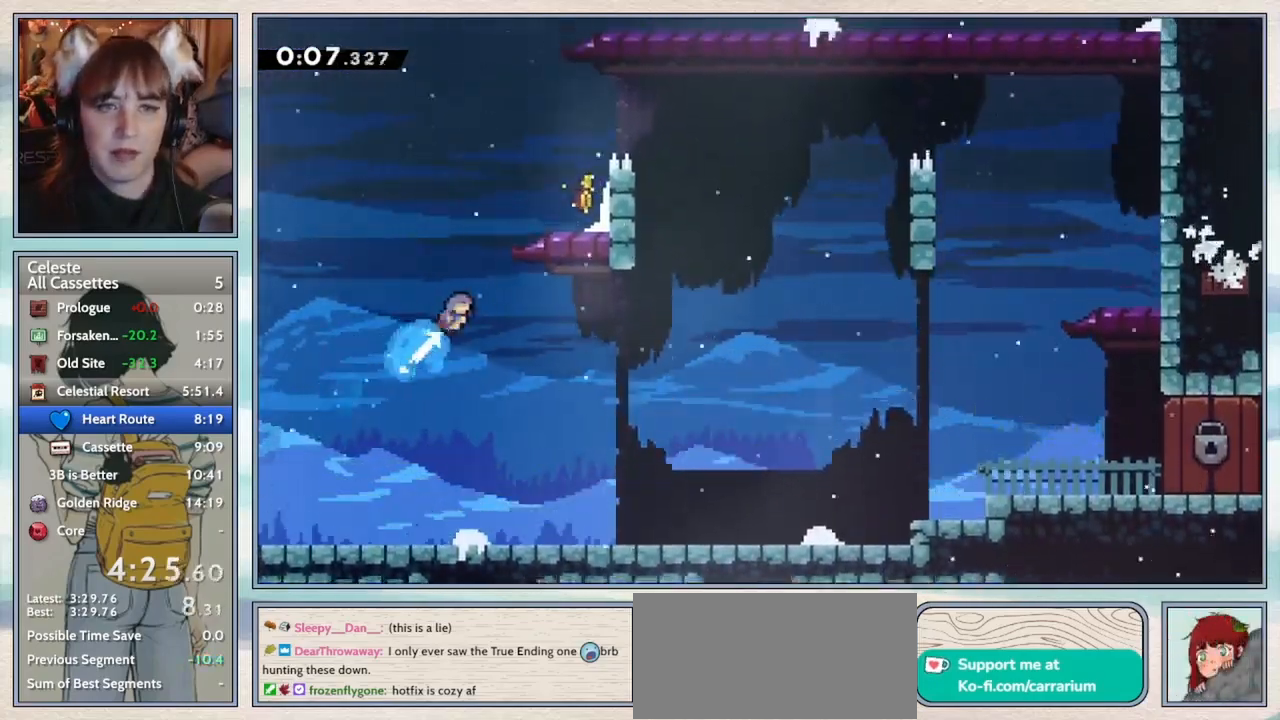
{"keys": [], "events": [[67, "dash", "up"], [150, "grab", "down"], [217, "jump2", "down"], [367, "jump2", "up"], [433, "up", "up"], [467, "right", "up"], [500, "grab", "up"]]}
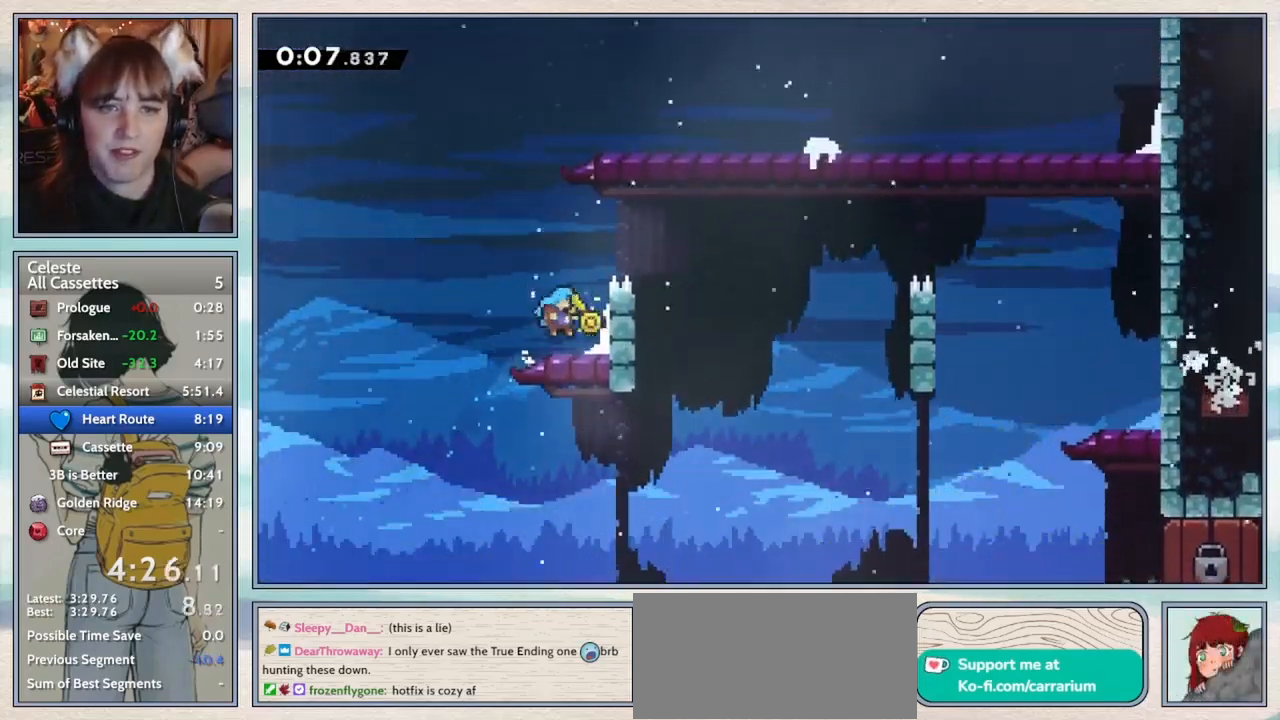
{"keys": ["down"], "events": [[83, "left", "down"], [167, "jump2", "down"], [267, "jump2", "up"], [283, "down", "down"], [317, "dash", "down"], [350, "left", "up"], [483, "dash", "up"]]}
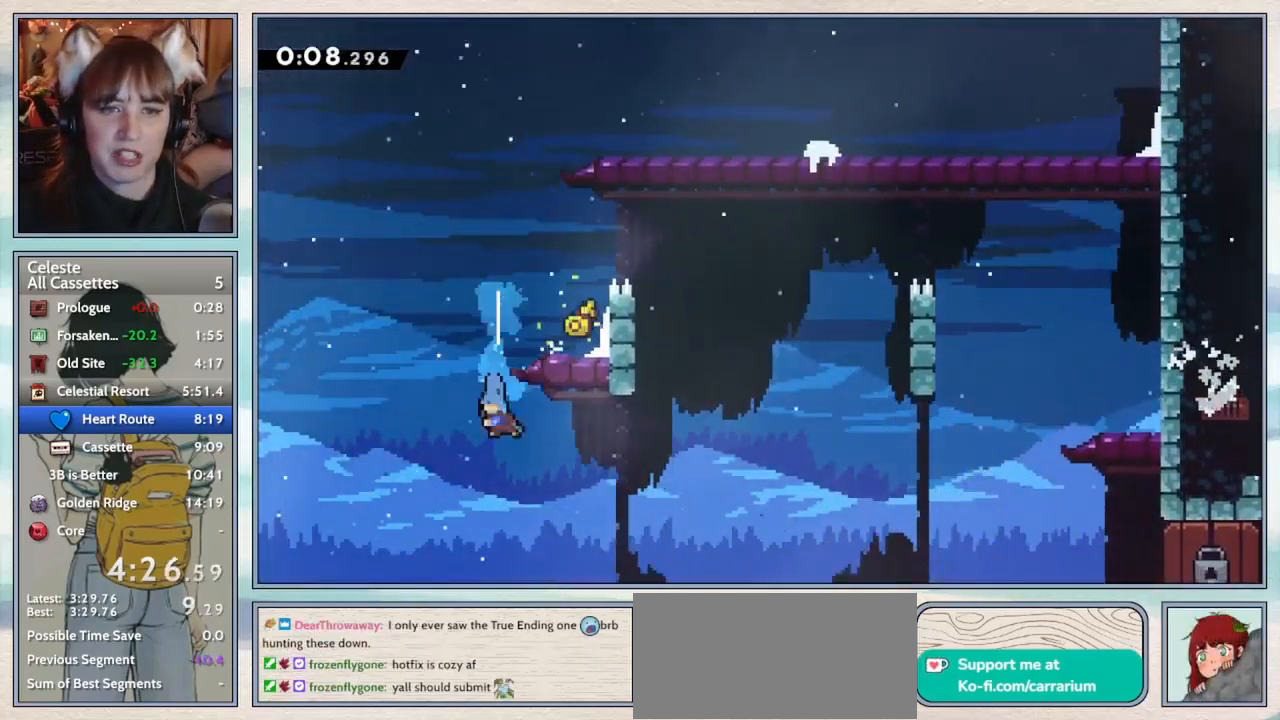
{"keys": ["dash", "down", "jump2", "right"], "events": [[250, "right", "down"], [400, "dash", "down"], [450, "jump2", "down"]]}
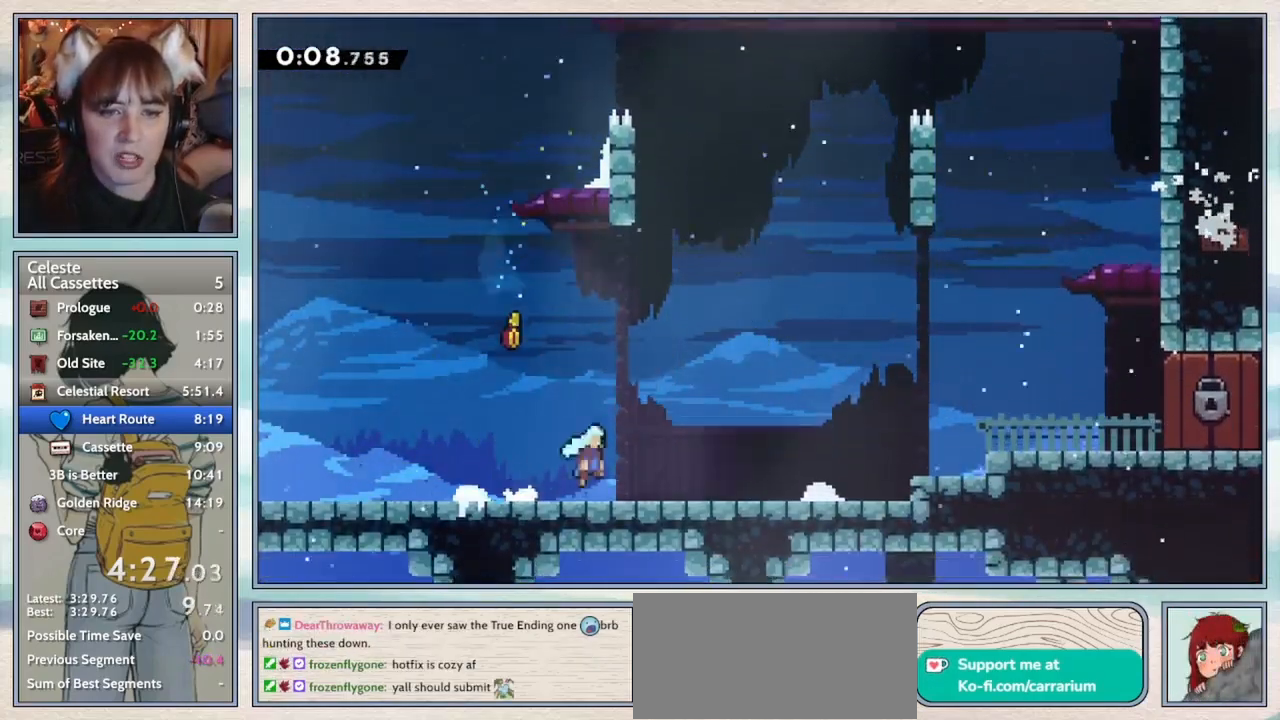
{"keys": ["dash", "down", "grab", "right"], "events": [[33, "dash", "up"], [67, "jump2", "up"], [250, "jump2", "down"], [333, "grab", "down"], [450, "jump2", "up"], [483, "dash", "down"]]}
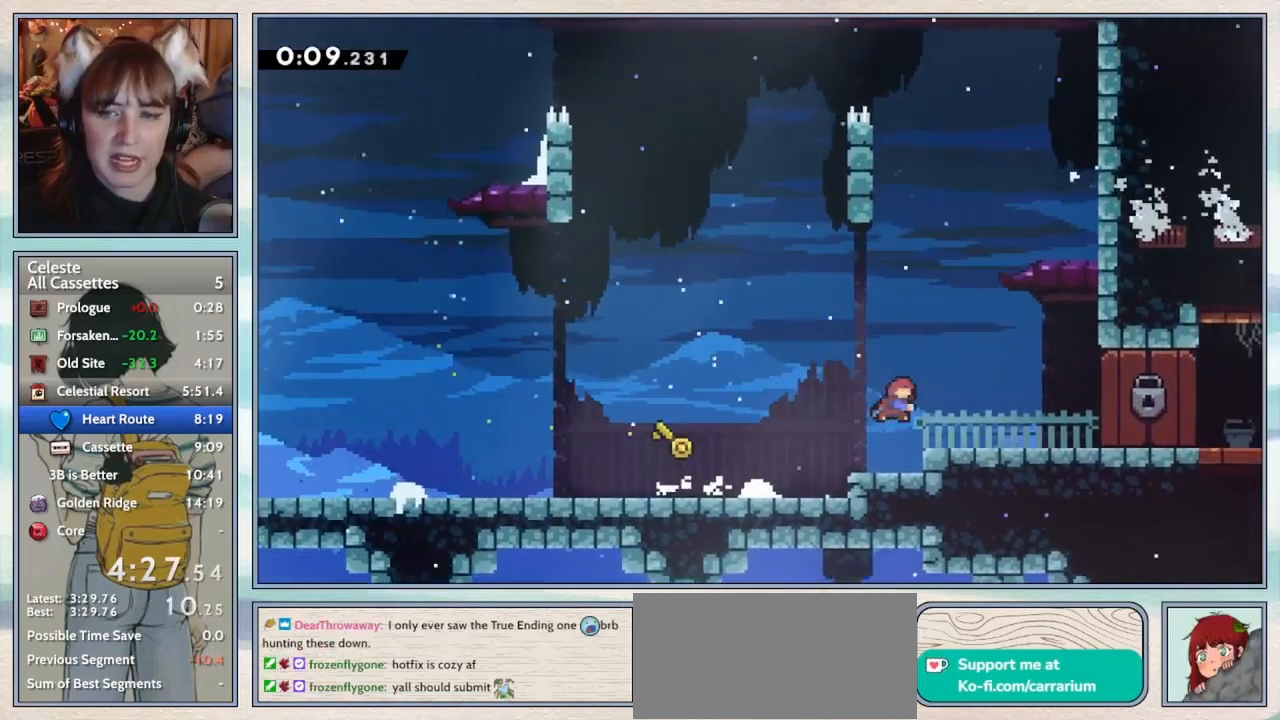
{"keys": [], "events": [[50, "grab", "up"], [100, "dash", "up"], [150, "jump2", "down"], [217, "jump2", "up"], [333, "down", "up"], [367, "right", "up"]]}
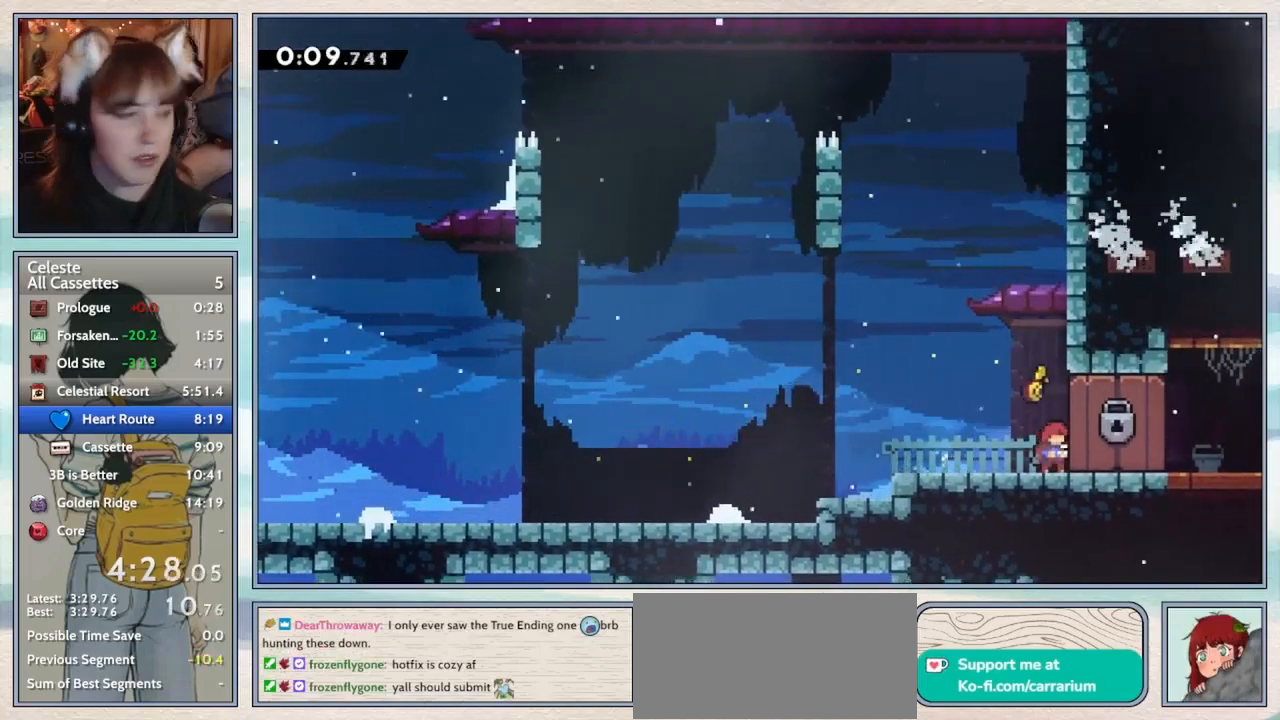
{"keys": [], "events": []}
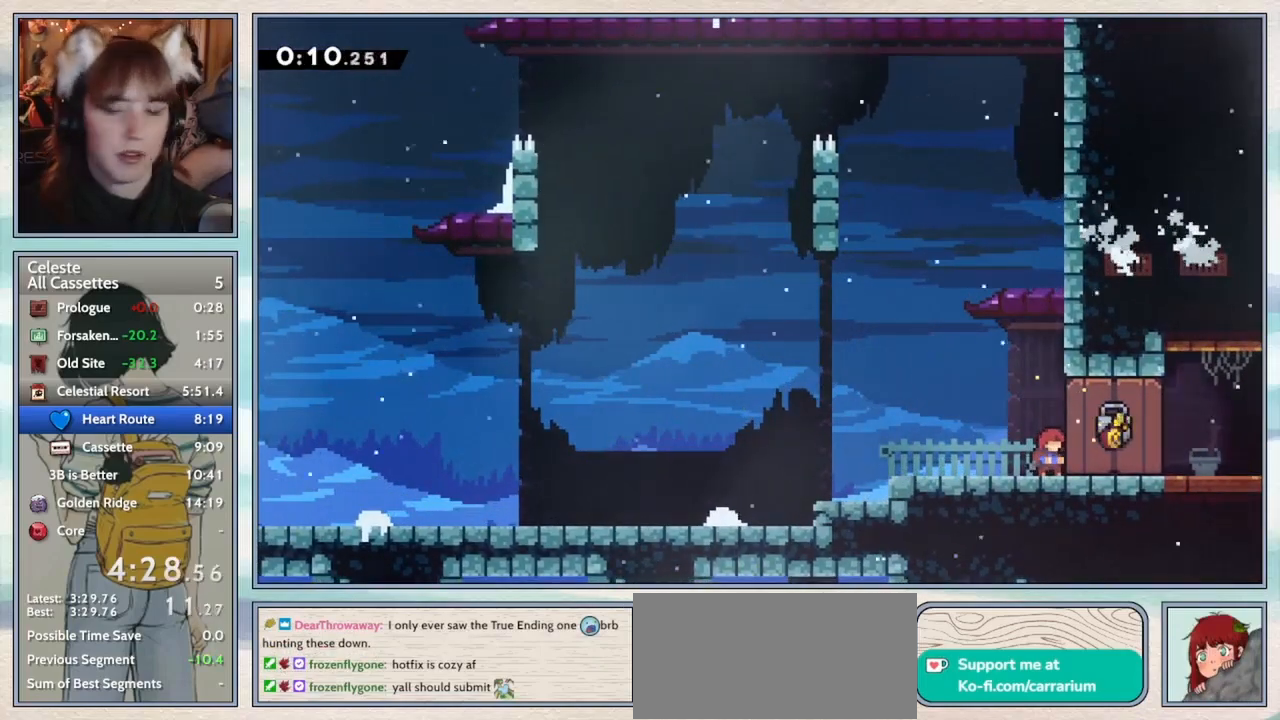
{"keys": [], "events": []}
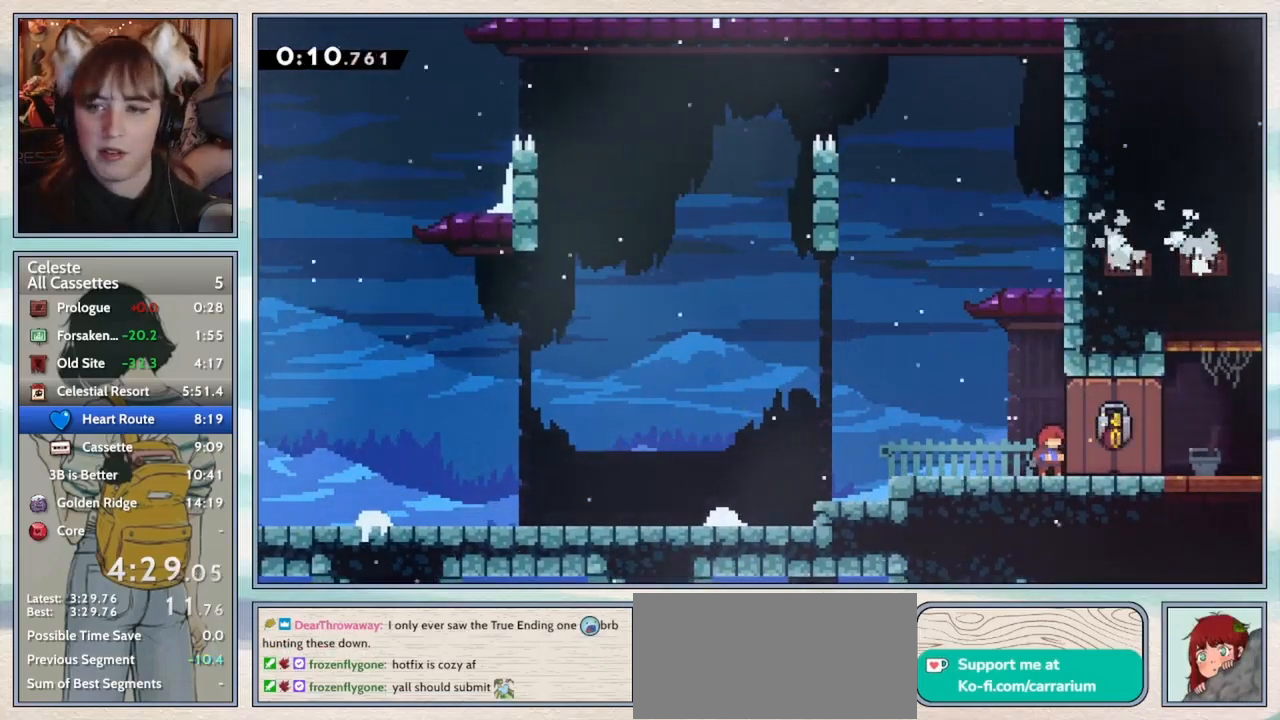
{"keys": [], "events": []}
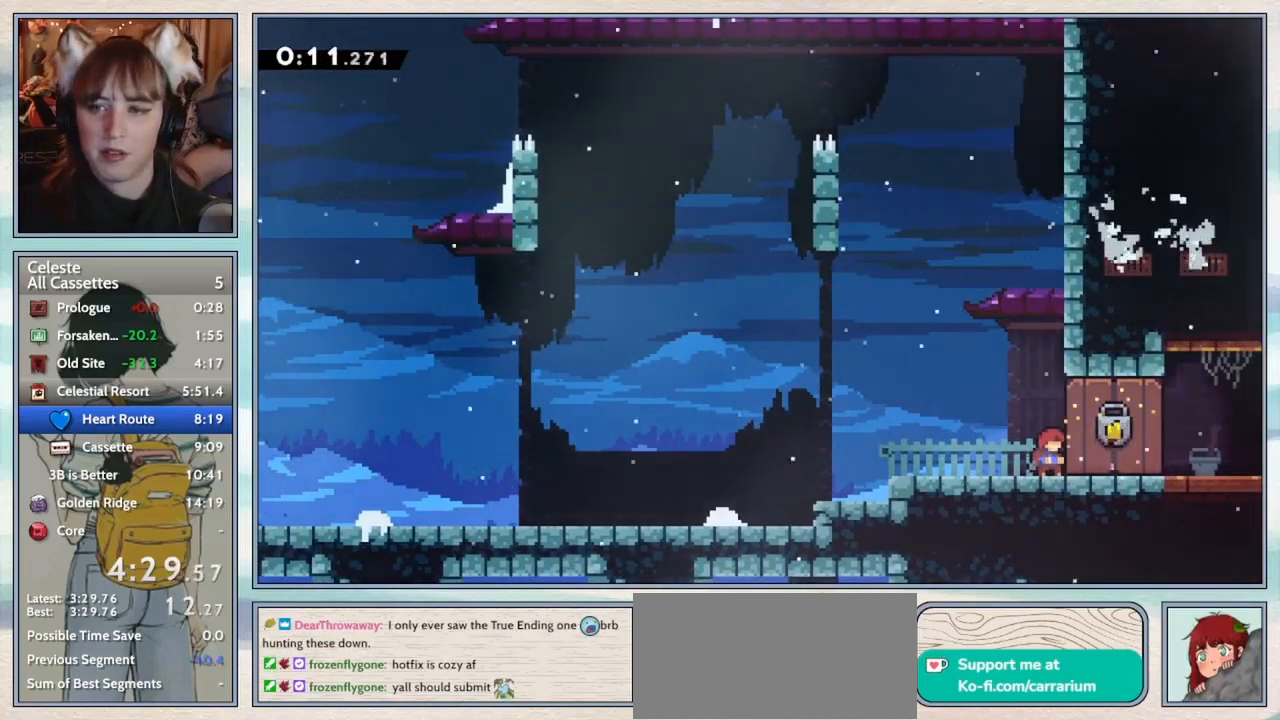
{"keys": ["dash", "down", "jump2", "right"], "events": [[367, "down", "down"], [417, "right", "down"], [450, "dash", "down"], [483, "jump2", "down"]]}
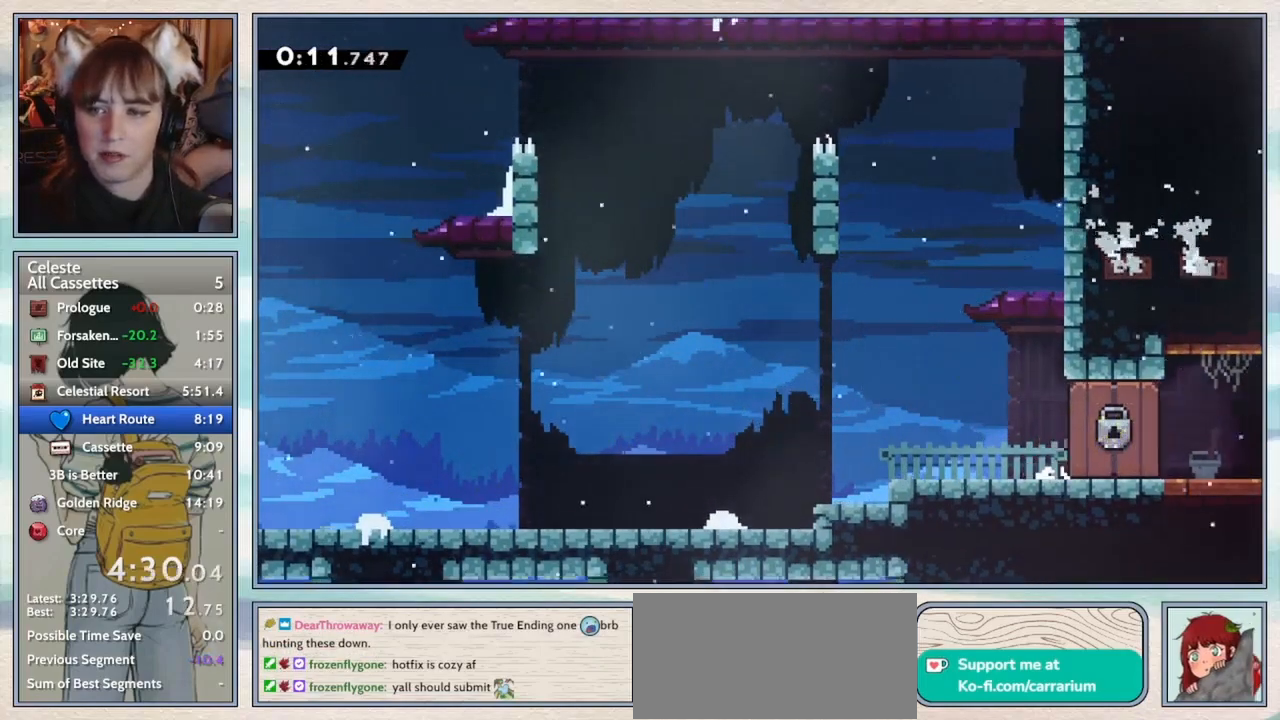
{"keys": ["down", "right"], "events": [[100, "dash", "up"], [133, "jump2", "up"]]}
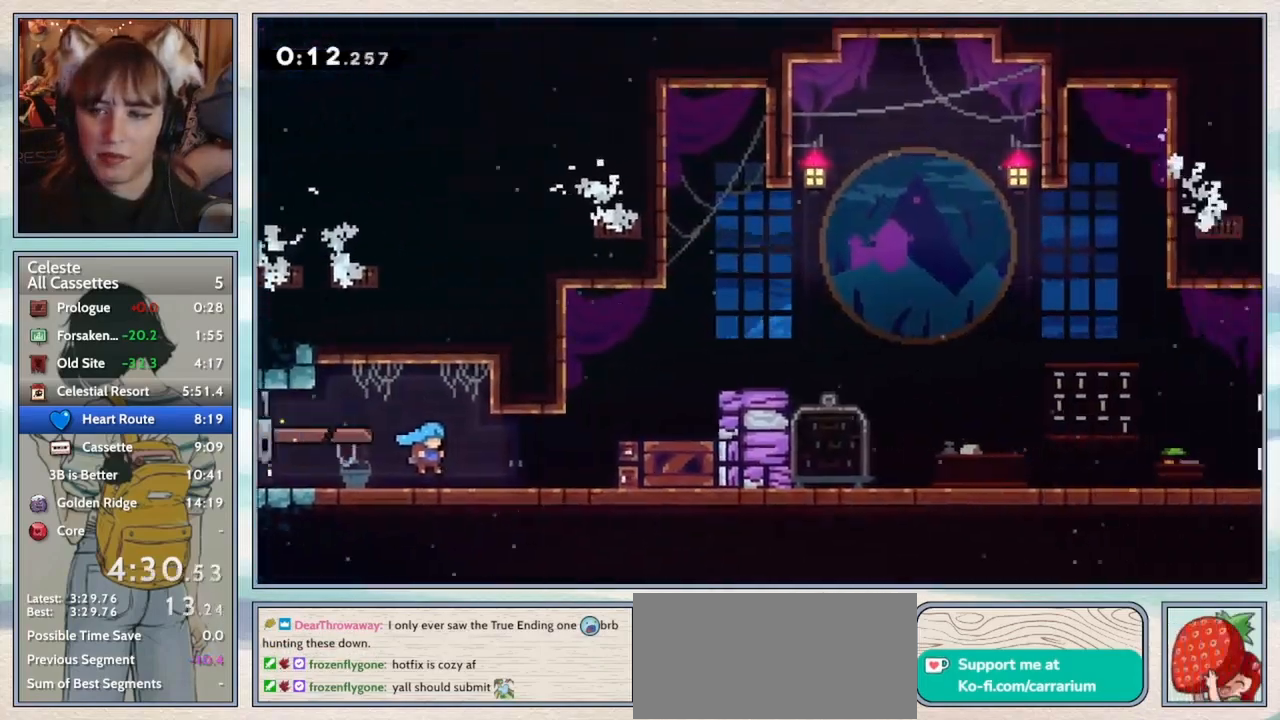
{"keys": ["grab", "jump2", "right"], "events": [[433, "grab", "down"], [450, "down", "up"], [483, "jump2", "down"]]}